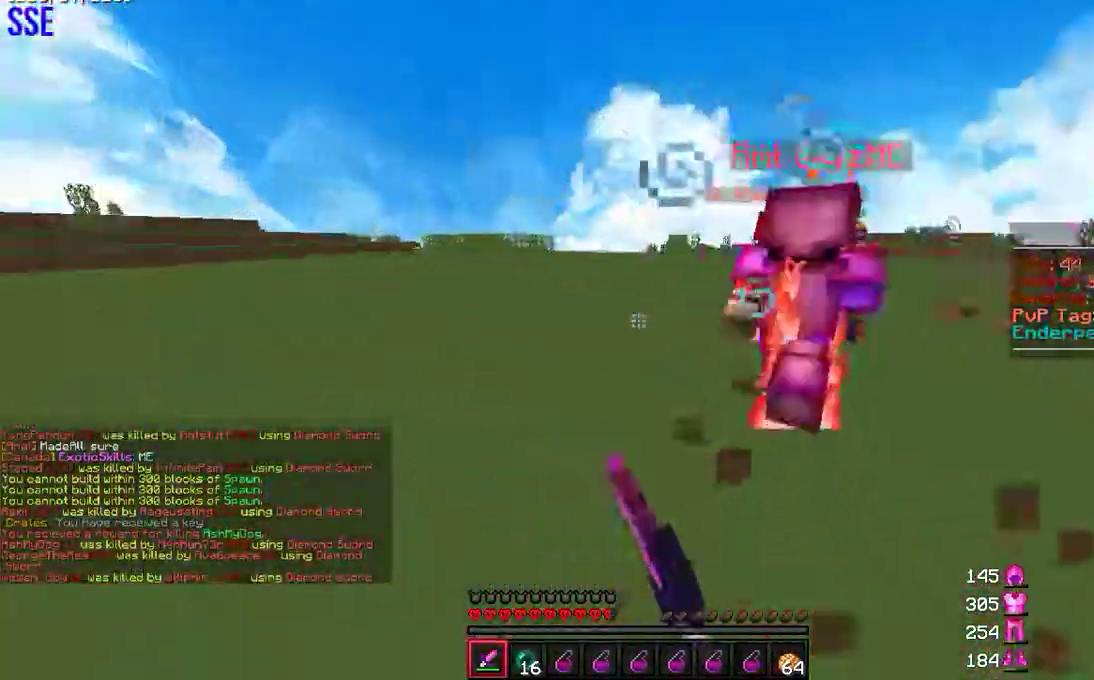
Gameplay with keyboard and mouse; each line is a JSON object with the keys and mouse buttons held at the frame after it. "events" lists presses ("down") and releases ("up") of "a", "d", "s", "w", "mouse_left" and "mouse_right" between this image and that frame as [ms after this image, input, new state], when the widget could be followed in between. "mouse_left", "mouse_right" = the "left", "right" buttons of the "mouse" list. No other keys are recorded. Fast repeated clicks can show as one long hold. Mouse movement is not recorded.
{"keys": ["a", "w"], "mouse": ["left"], "events": [[67, "mouse_left", "up"], [133, "mouse_left", "down"], [217, "mouse_left", "up"], [267, "mouse_left", "down"], [367, "mouse_left", "up"], [467, "mouse_left", "down"]]}
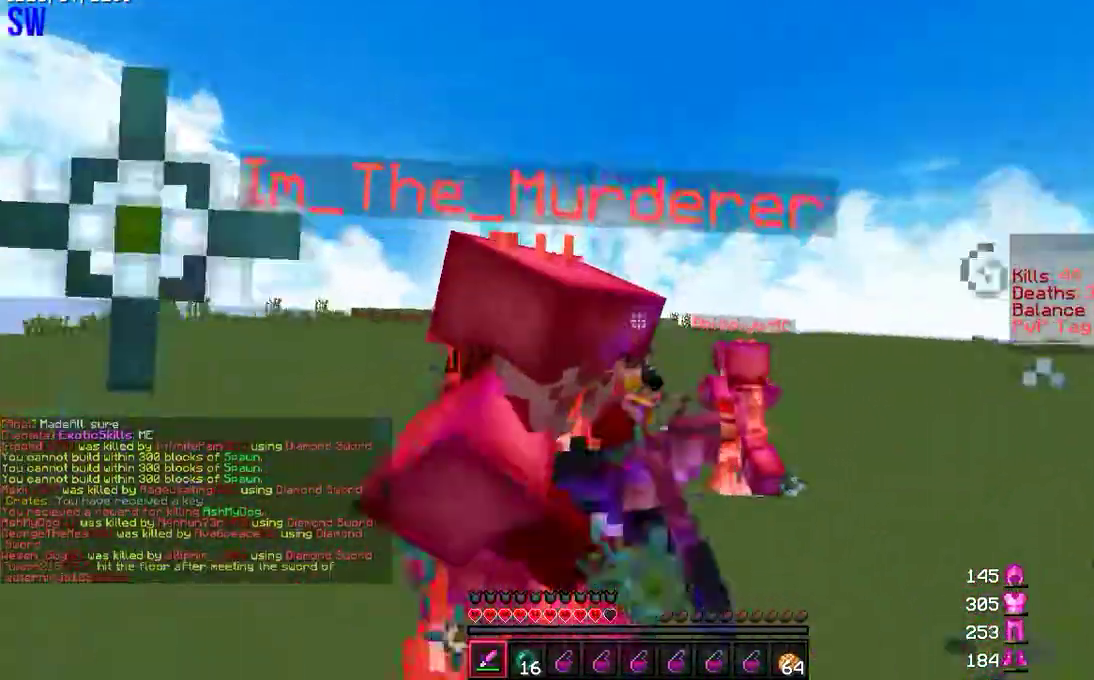
{"keys": ["a", "s"], "mouse": ["left"], "events": [[67, "mouse_left", "up"], [133, "mouse_left", "down"], [133, "w", "up"], [217, "mouse_left", "up"], [300, "mouse_left", "down"], [383, "mouse_left", "up"], [383, "s", "down"], [467, "mouse_left", "down"]]}
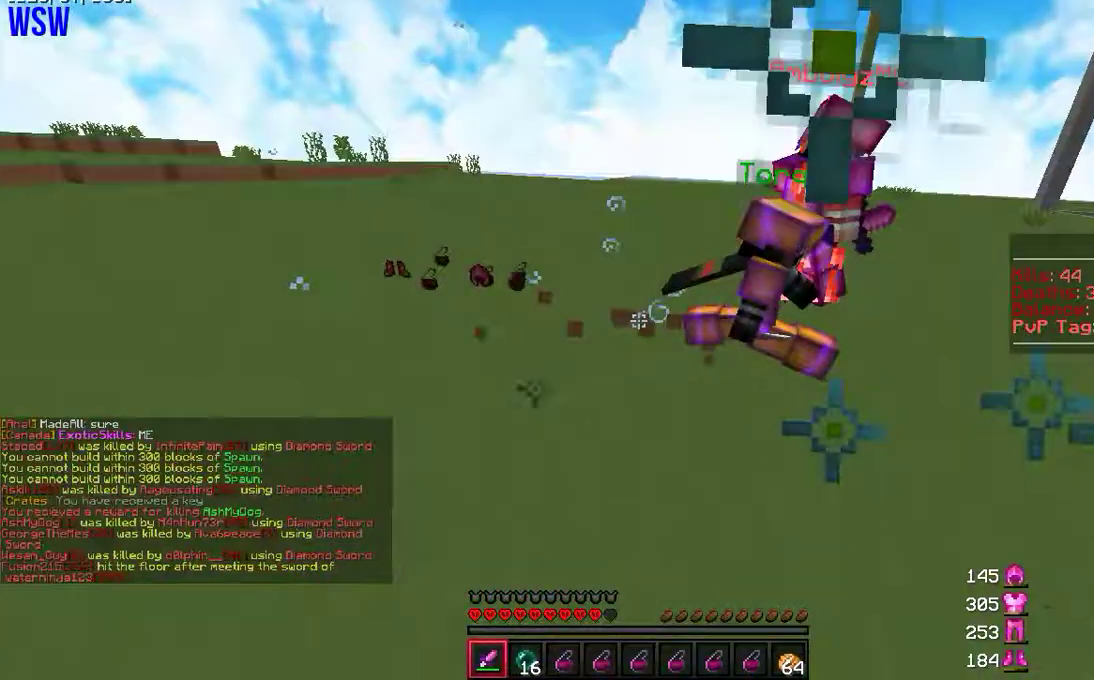
{"keys": ["d", "w"], "mouse": ["left"], "events": [[83, "mouse_left", "up"], [83, "s", "up"], [100, "d", "down"], [167, "mouse_left", "down"], [183, "a", "up"], [183, "w", "down"], [267, "mouse_left", "up"], [317, "mouse_left", "down"], [417, "mouse_left", "up"], [500, "mouse_left", "down"]]}
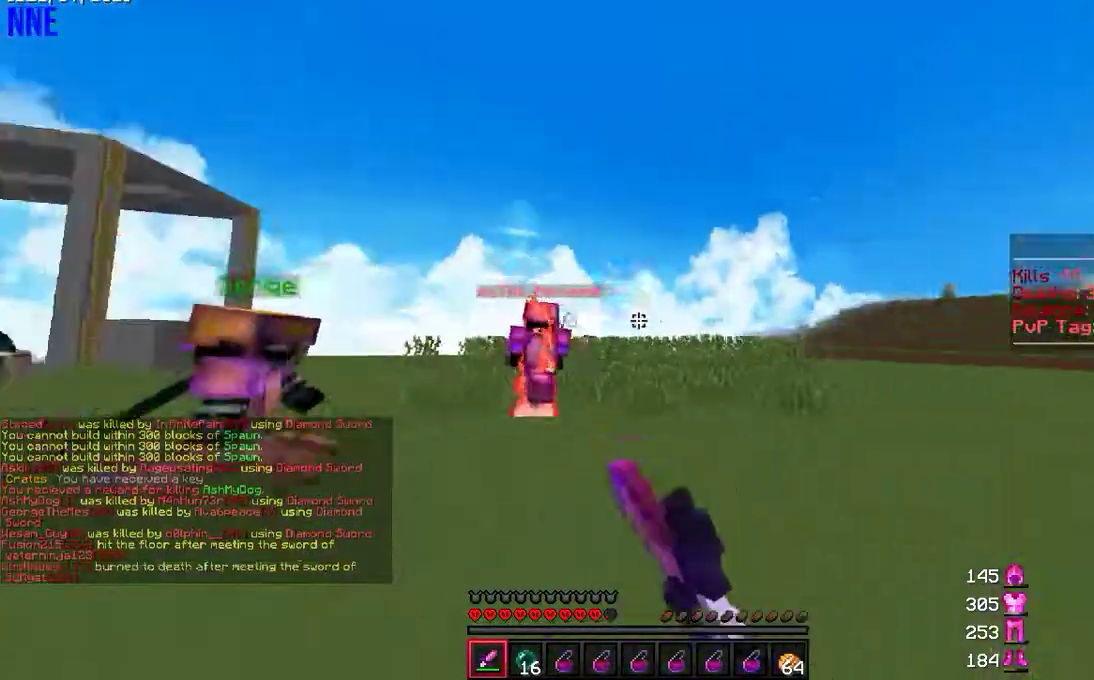
{"keys": ["w"], "mouse": [], "events": [[100, "mouse_left", "up"], [183, "mouse_left", "down"], [283, "mouse_left", "up"], [367, "mouse_left", "down"], [383, "d", "up"], [450, "mouse_left", "up"]]}
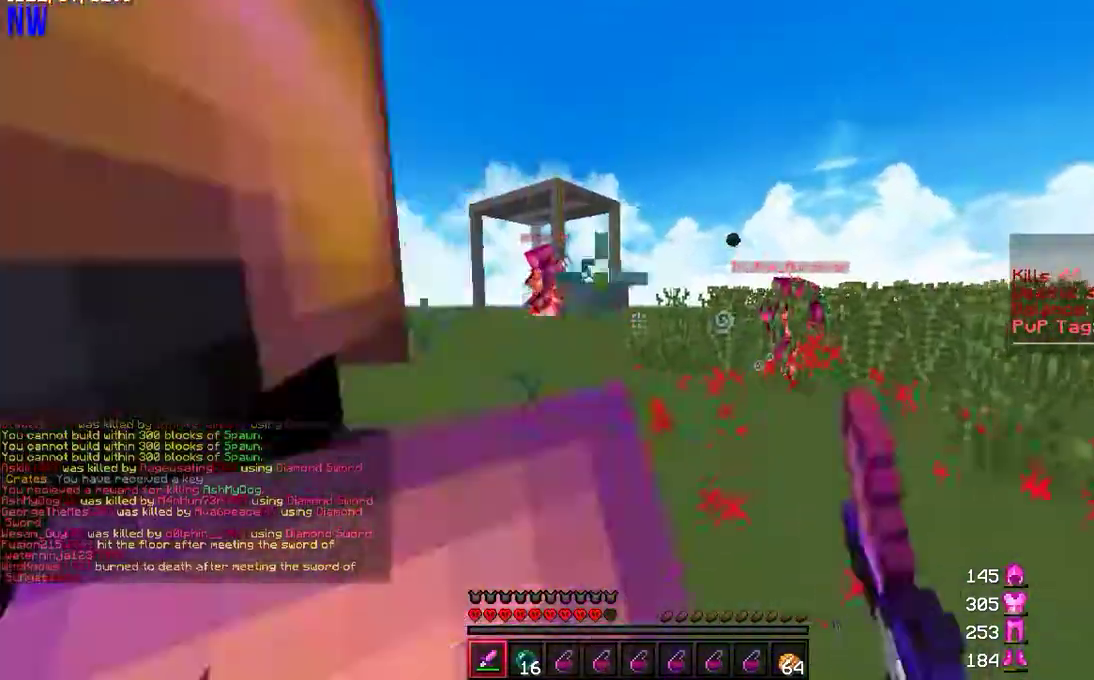
{"keys": ["d", "w"], "mouse": [], "events": [[17, "d", "down"], [33, "mouse_left", "down"], [117, "mouse_left", "up"], [117, "w", "up"], [150, "w", "down"], [200, "mouse_left", "down"], [300, "mouse_left", "up"], [400, "mouse_left", "down"], [500, "mouse_left", "up"]]}
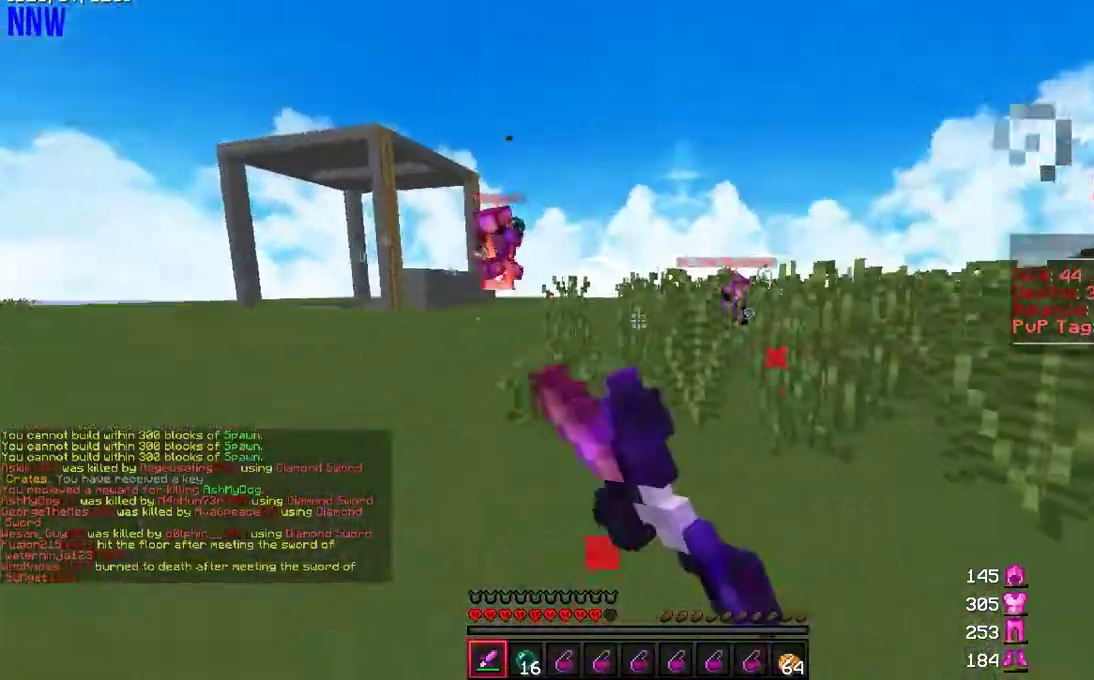
{"keys": ["w"], "mouse": [], "events": [[33, "d", "up"], [133, "mouse_left", "down"], [267, "mouse_left", "up"]]}
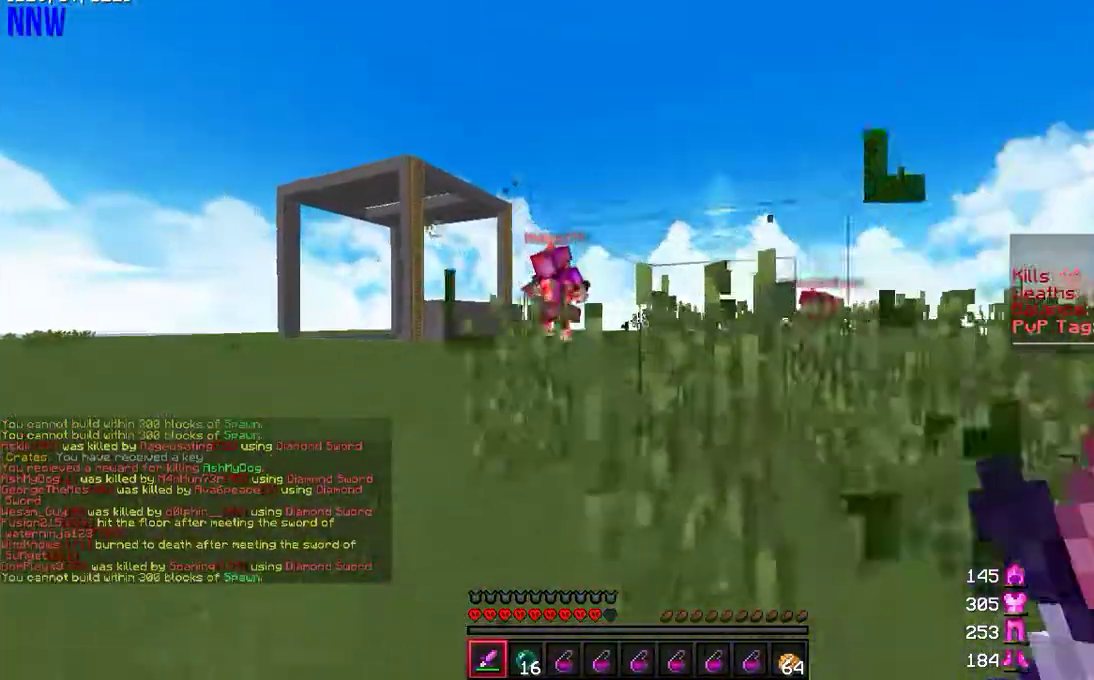
{"keys": ["w"], "mouse": [], "events": [[383, "mouse_left", "down"], [483, "mouse_left", "up"]]}
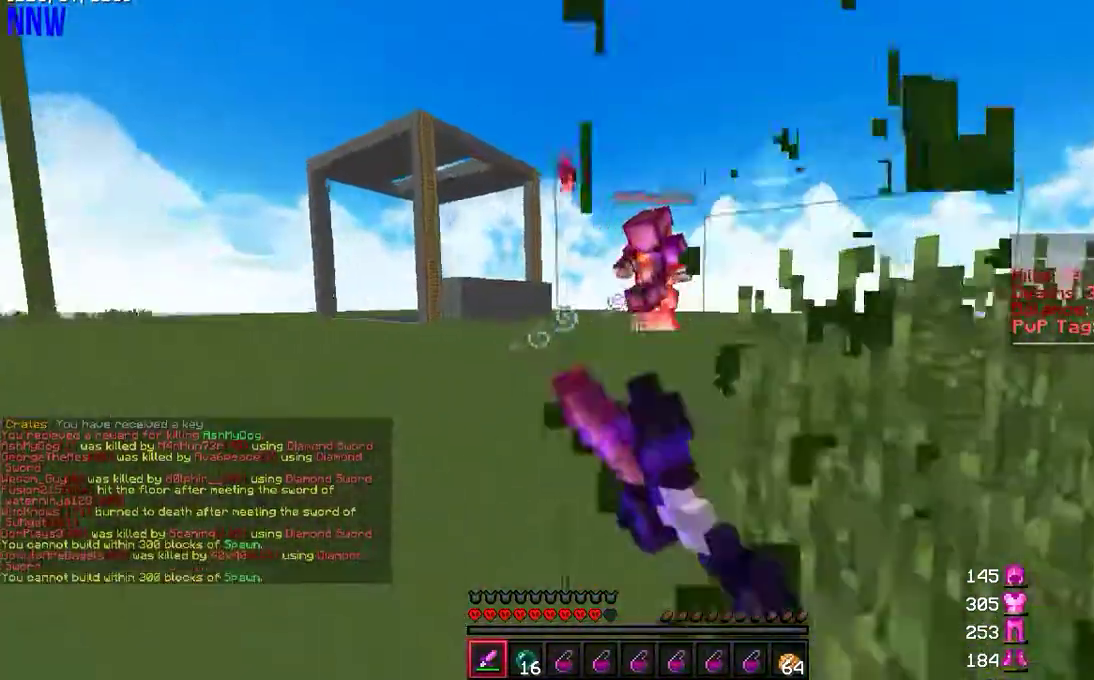
{"keys": ["w"], "mouse": ["left"], "events": [[67, "mouse_left", "down"], [167, "mouse_left", "up"], [267, "mouse_left", "down"], [350, "mouse_left", "up"], [450, "mouse_left", "down"]]}
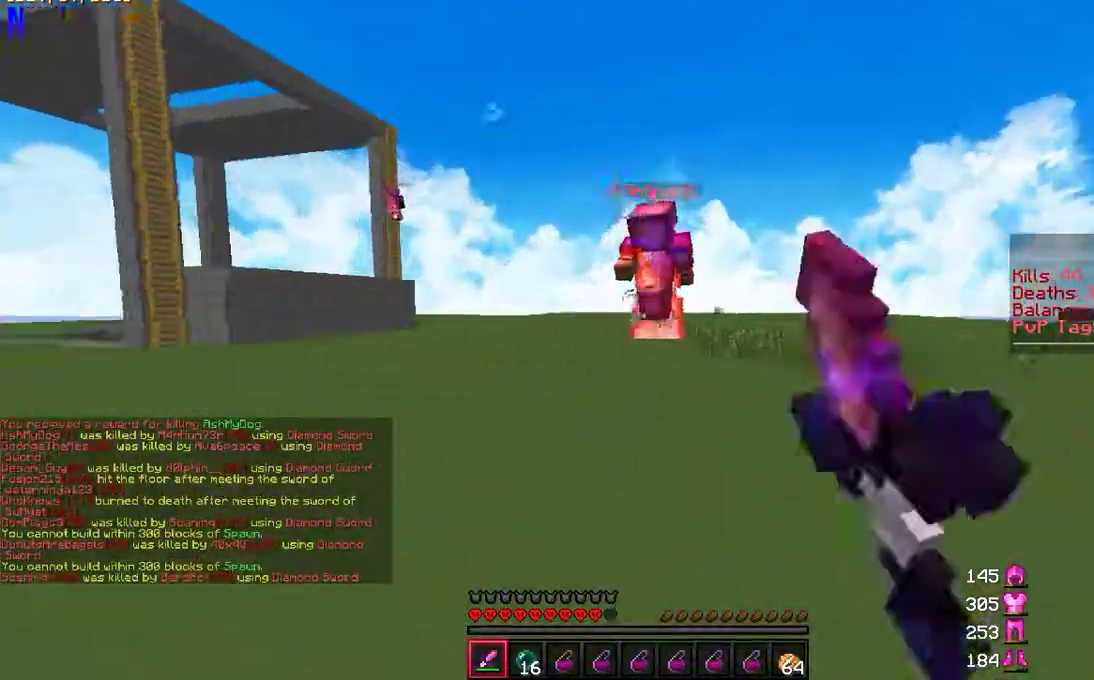
{"keys": ["w"], "mouse": ["left"], "events": [[33, "mouse_left", "up"], [117, "mouse_left", "down"], [200, "mouse_left", "up"], [300, "mouse_left", "down"], [400, "mouse_left", "up"], [467, "mouse_left", "down"]]}
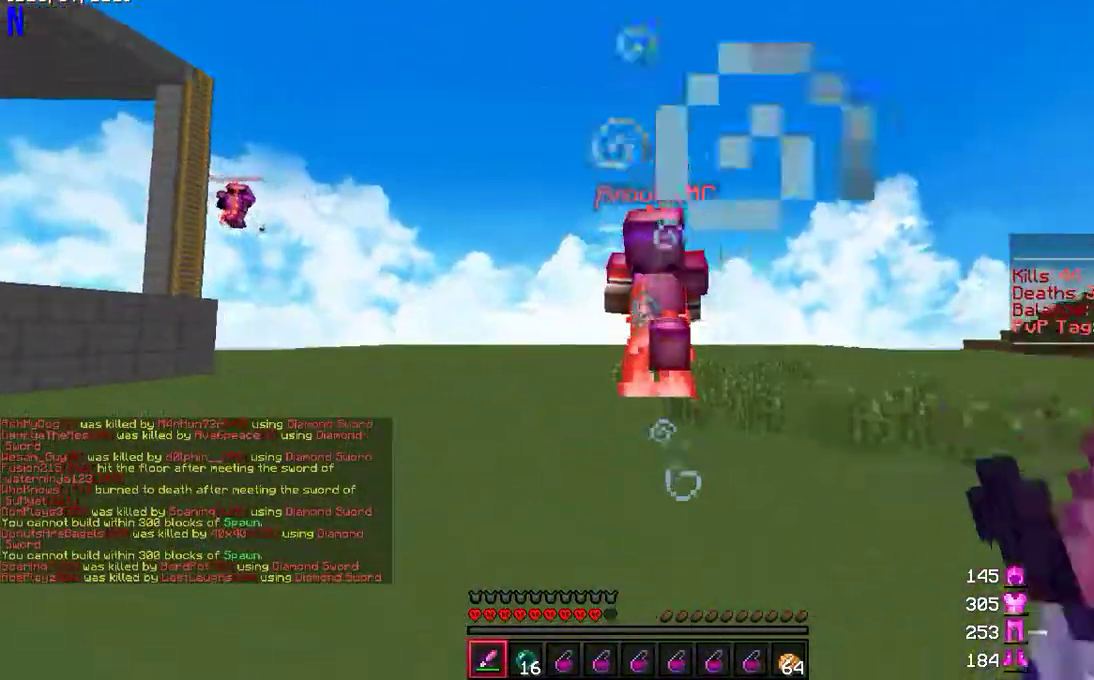
{"keys": ["w"], "mouse": [], "events": [[50, "mouse_left", "up"]]}
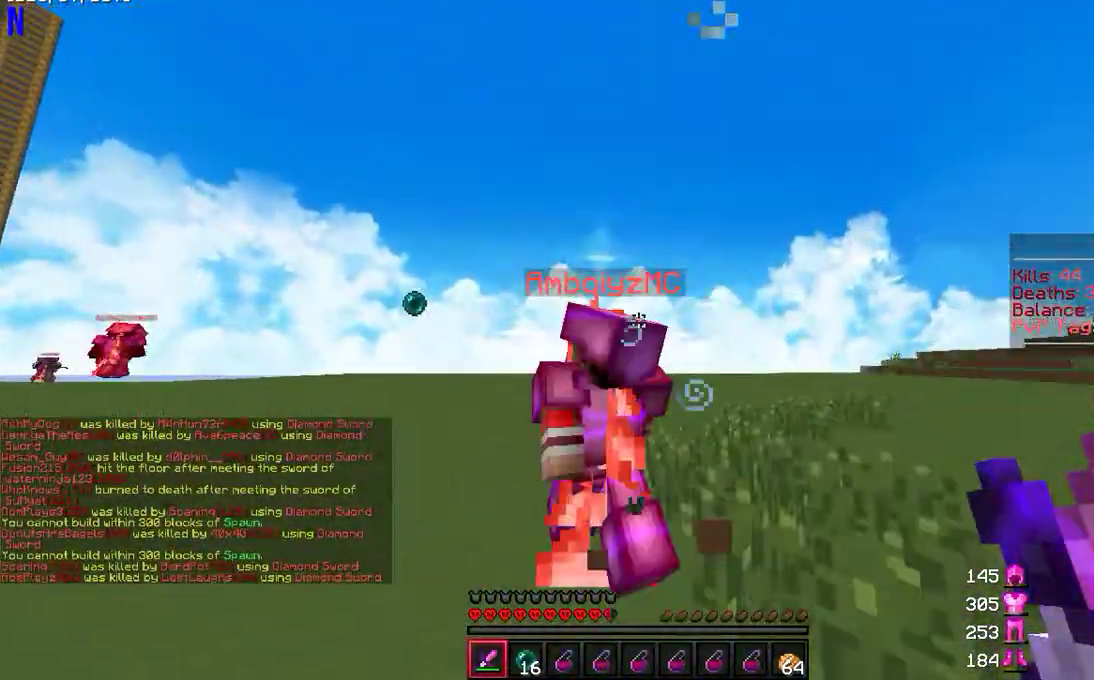
{"keys": ["w"], "mouse": ["left"], "events": [[17, "mouse_left", "down"], [150, "mouse_left", "up"], [383, "mouse_left", "down"]]}
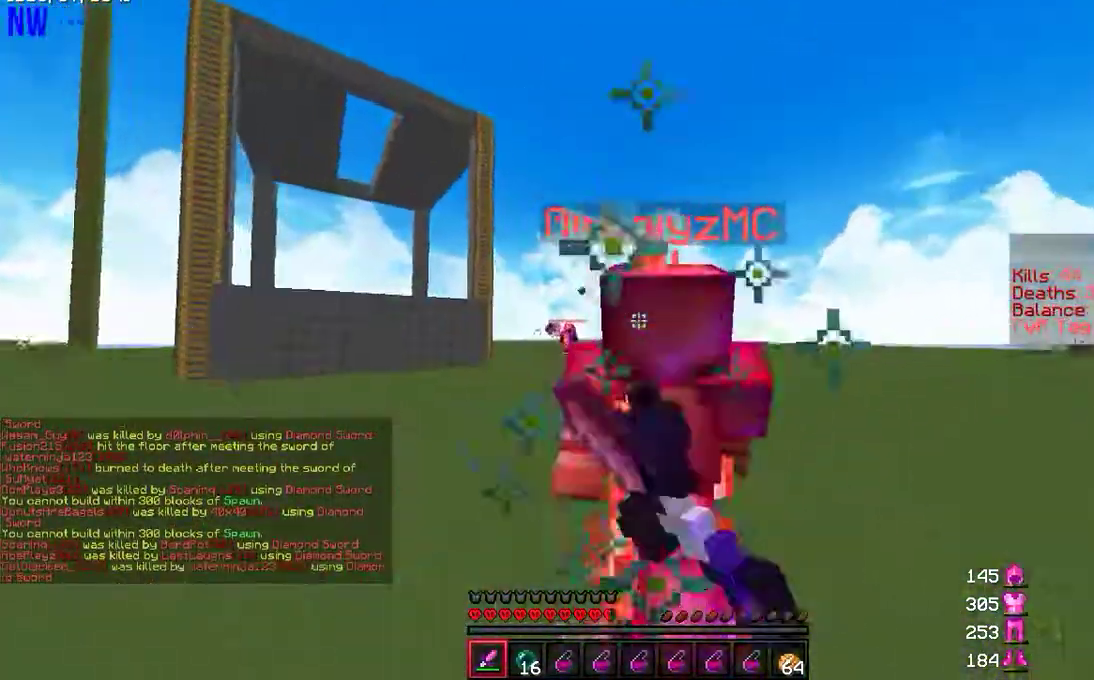
{"keys": ["w"], "mouse": ["left"], "events": [[33, "mouse_left", "up"], [450, "mouse_left", "down"]]}
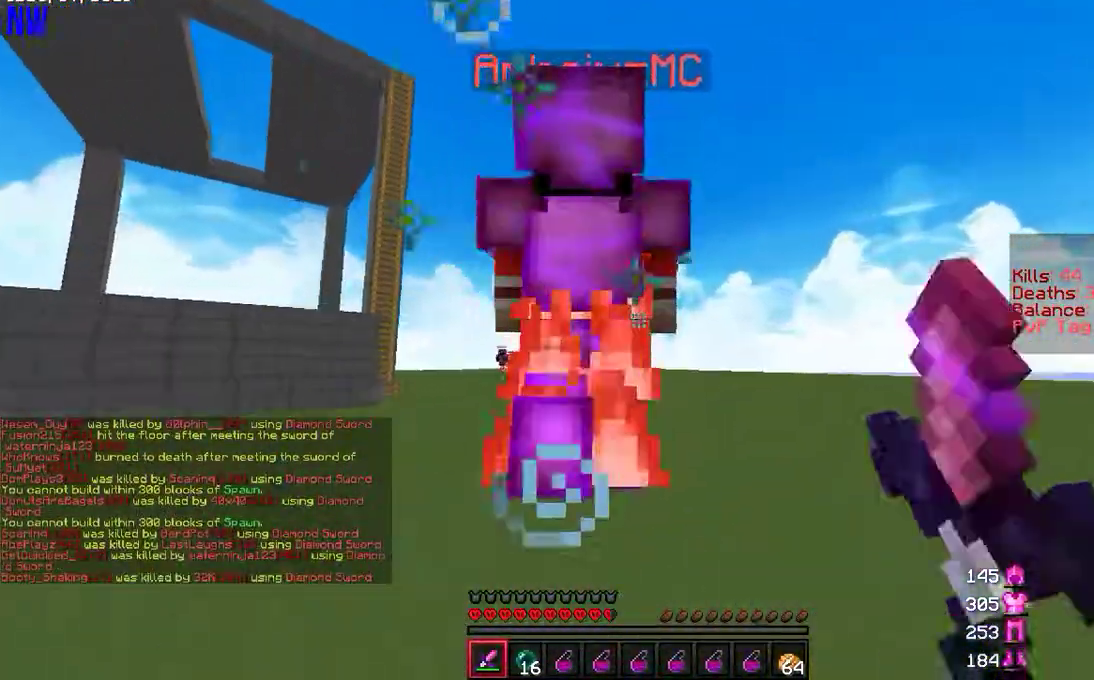
{"keys": ["w"], "mouse": [], "events": [[100, "mouse_left", "up"]]}
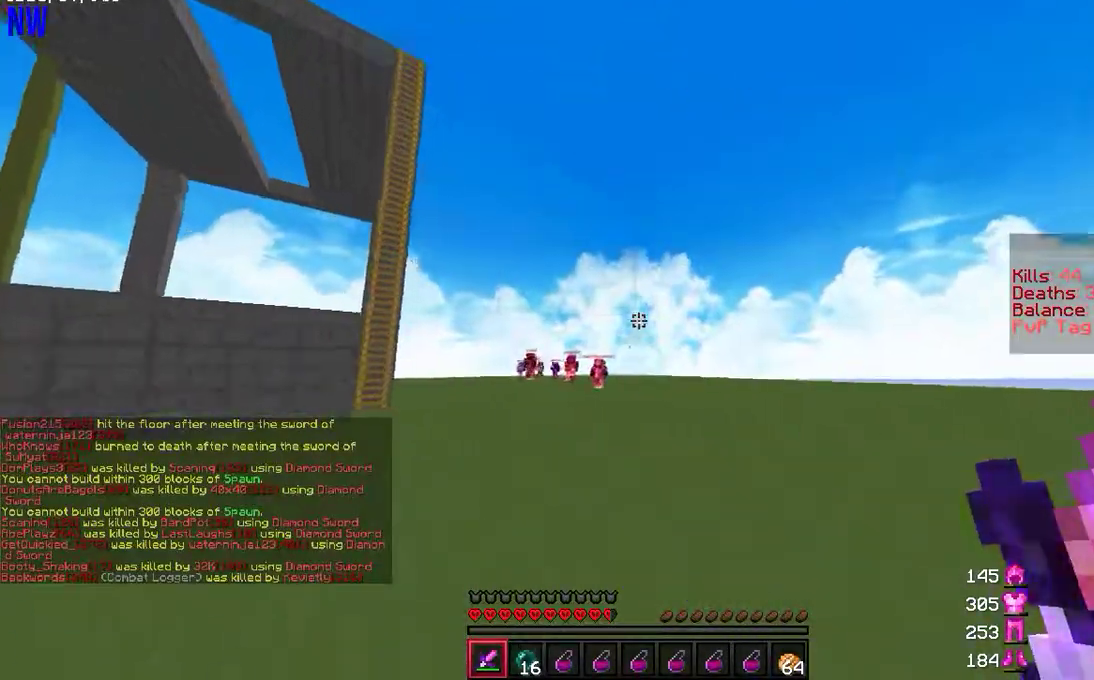
{"keys": ["w"], "mouse": ["right"], "events": [[350, "mouse_right", "down"], [367, "mouse_left", "down"], [500, "mouse_left", "up"]]}
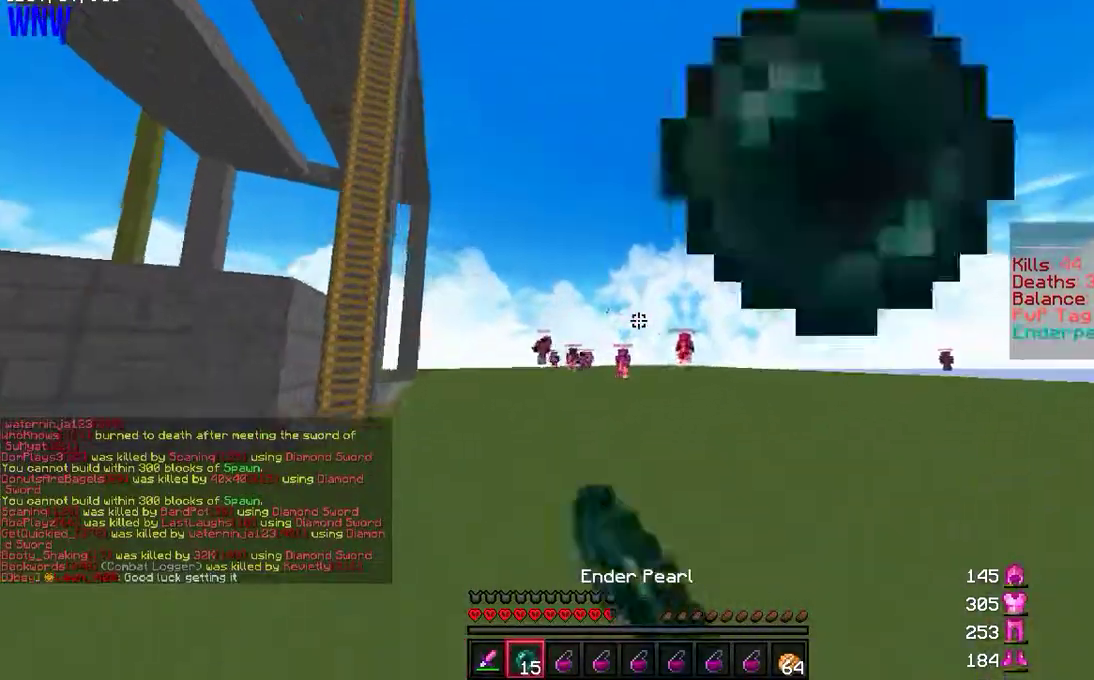
{"keys": ["w"], "mouse": [], "events": [[17, "mouse_right", "up"]]}
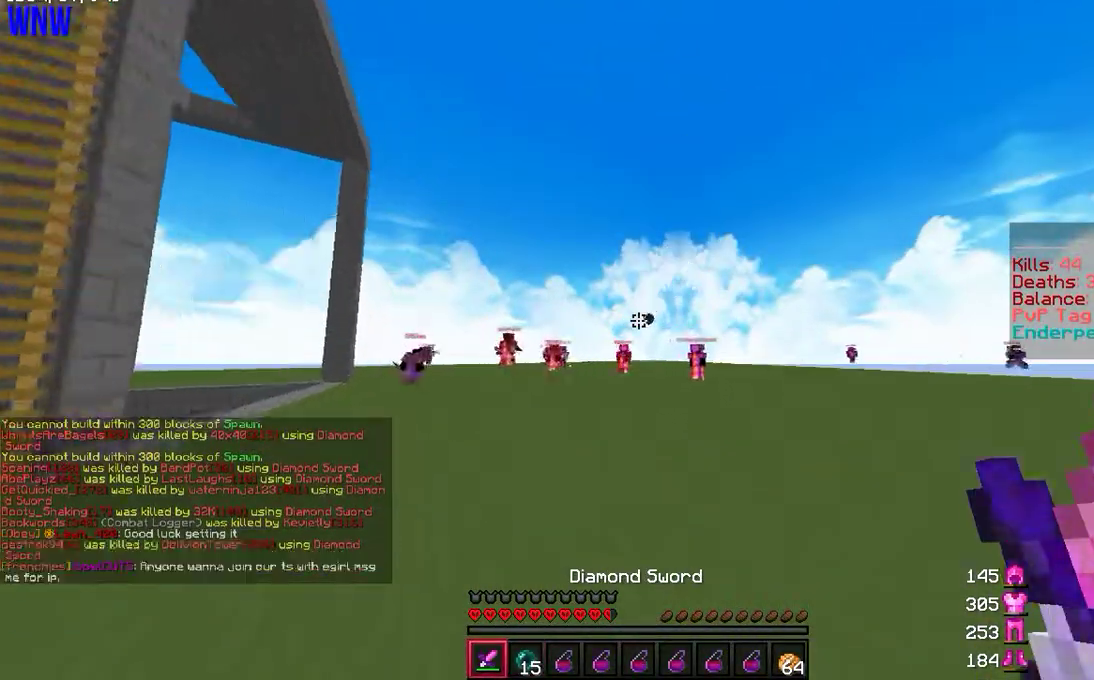
{"keys": ["w"], "mouse": [], "events": []}
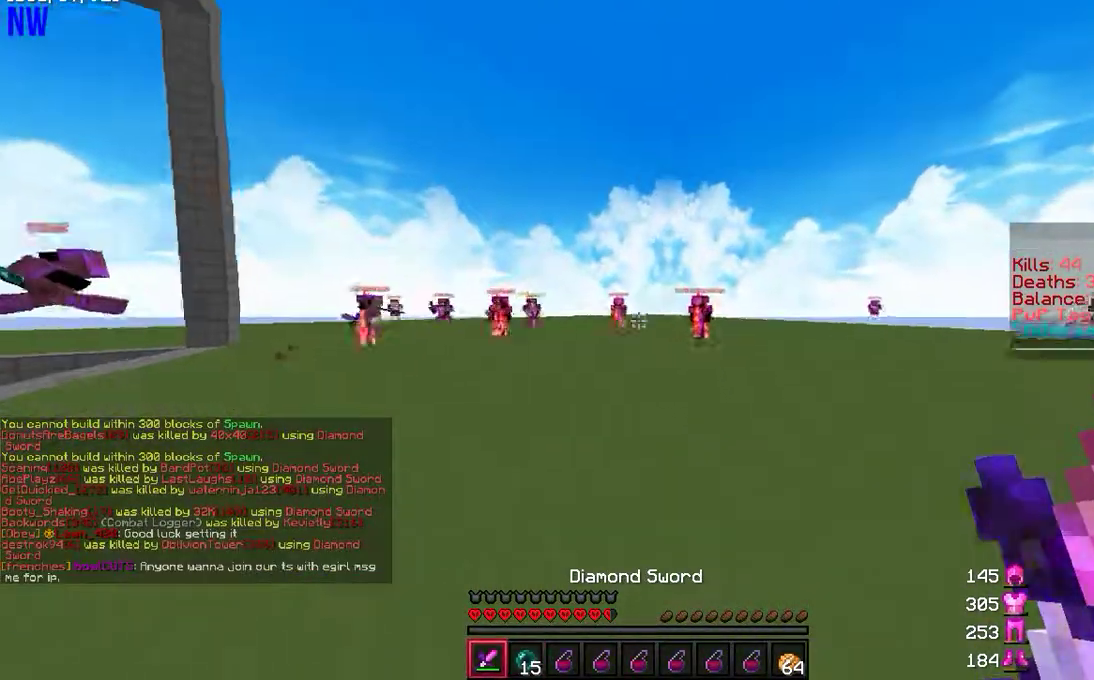
{"keys": ["d", "w"], "mouse": [], "events": [[83, "mouse_left", "down"], [183, "mouse_left", "up"], [217, "d", "down"], [283, "mouse_left", "down"], [367, "mouse_left", "up"]]}
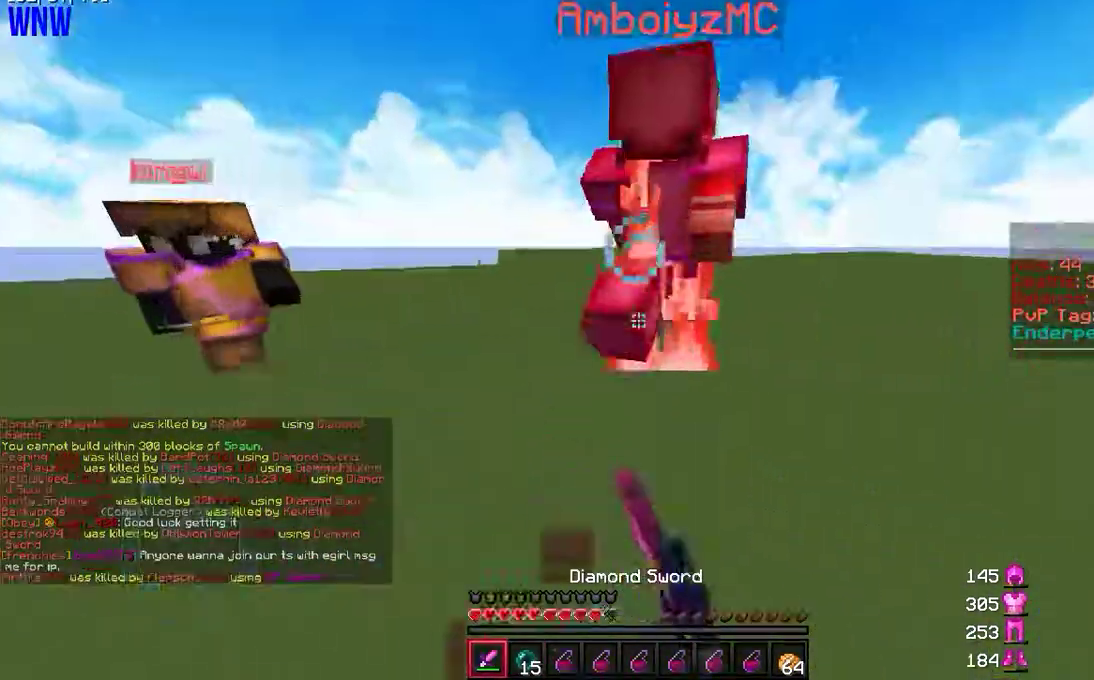
{"keys": ["w"], "mouse": [], "events": [[117, "mouse_left", "down"], [133, "d", "up"], [200, "d", "down"], [250, "d", "up"], [250, "mouse_left", "up"]]}
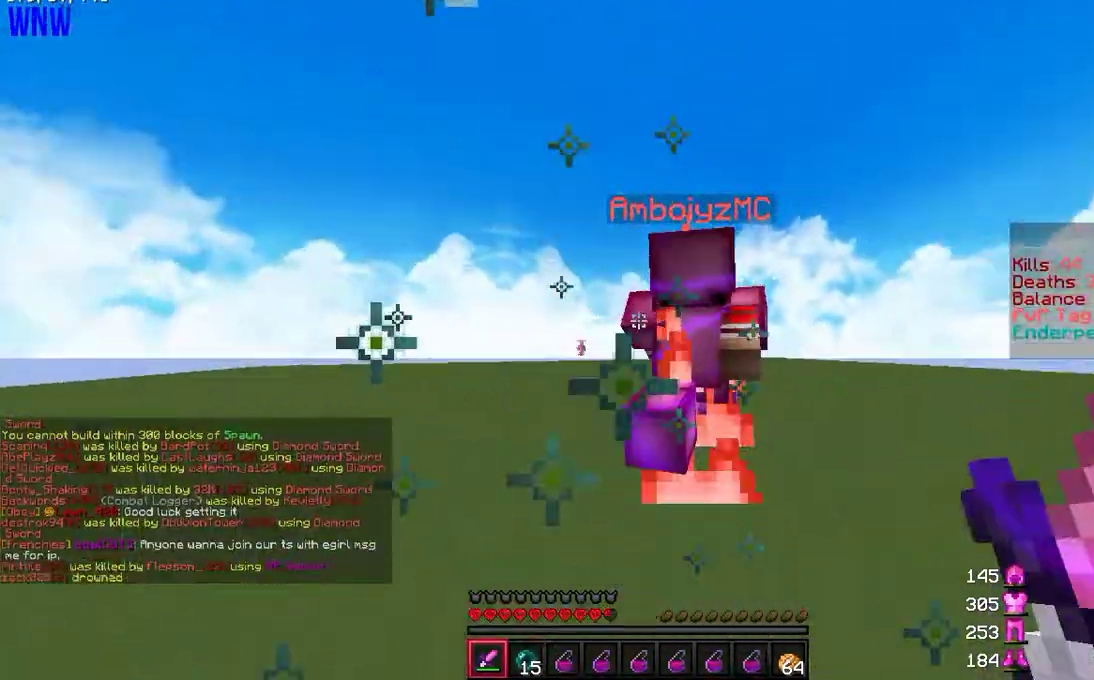
{"keys": ["w"], "mouse": [], "events": [[167, "mouse_left", "down"], [317, "mouse_left", "up"]]}
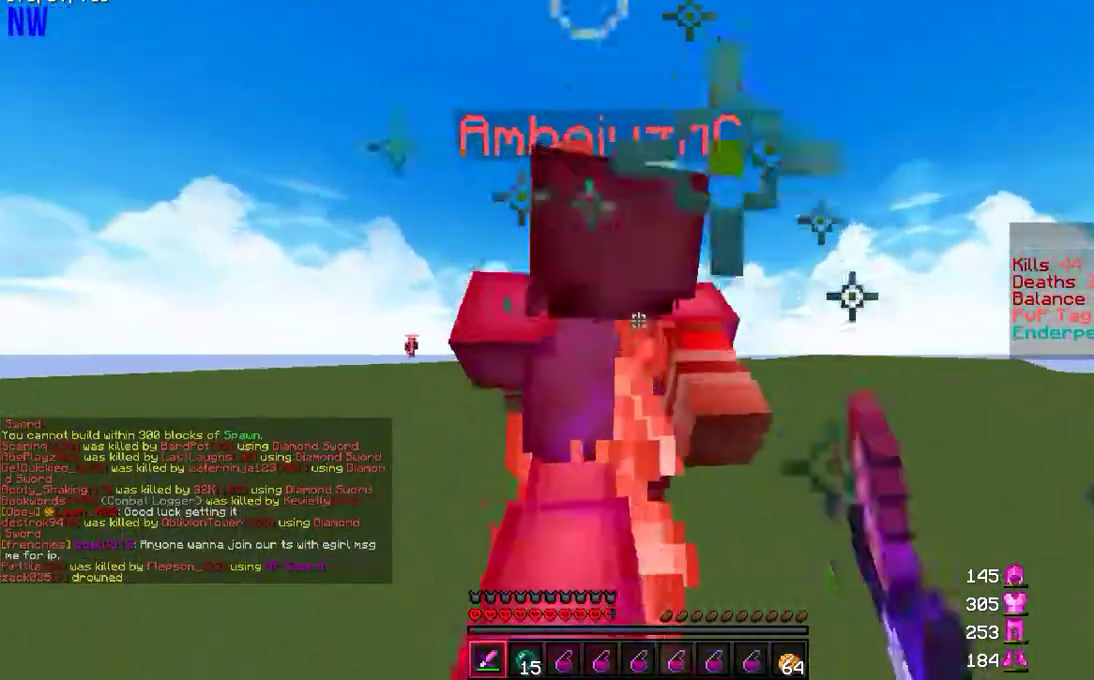
{"keys": ["d", "w"], "mouse": [], "events": [[217, "d", "down"], [317, "mouse_left", "down"], [450, "mouse_left", "up"]]}
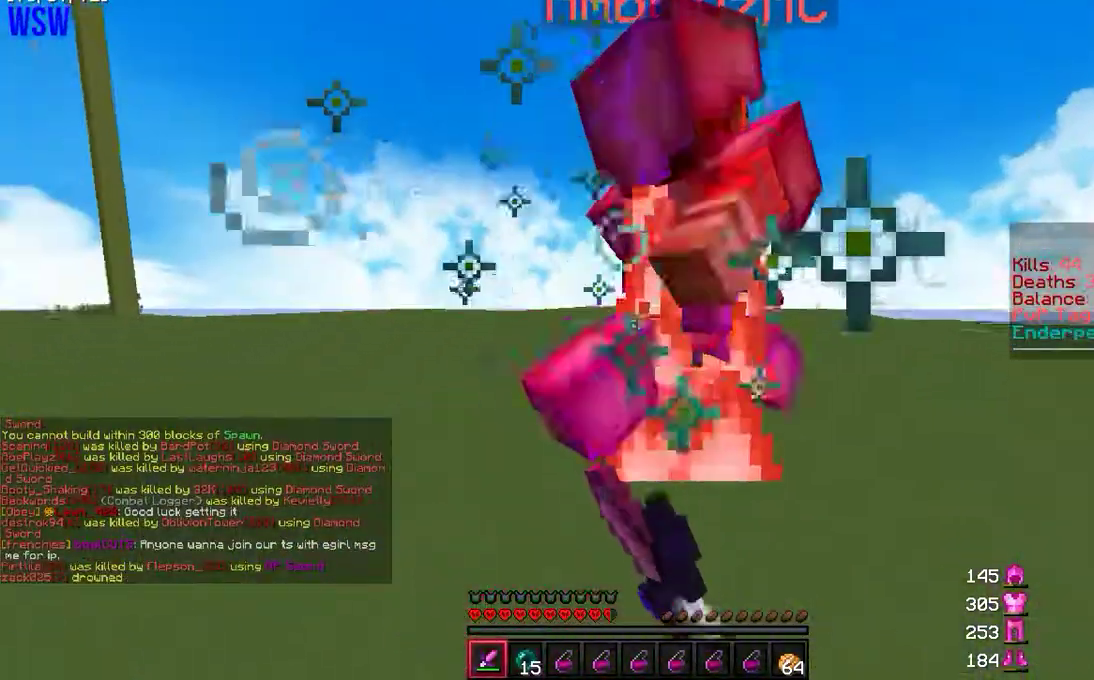
{"keys": ["d", "w"], "mouse": ["left"], "events": [[467, "mouse_left", "down"]]}
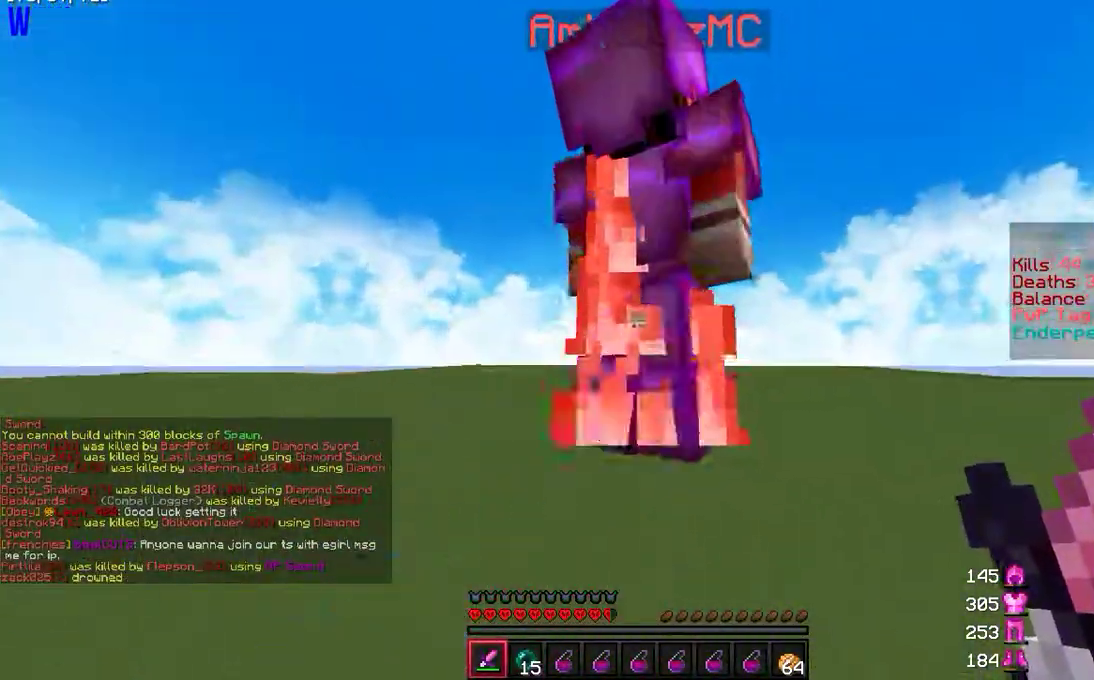
{"keys": ["d", "w"], "mouse": []}
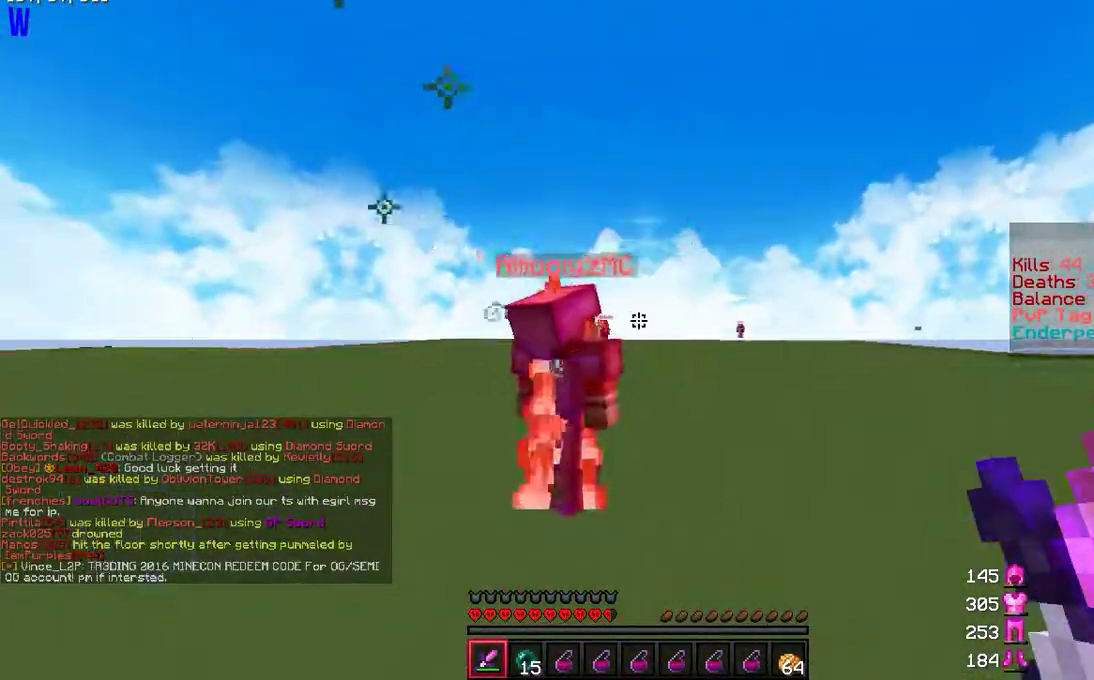
{"keys": ["d", "w"], "mouse": [], "events": [[217, "mouse_left", "down"], [350, "mouse_left", "up"]]}
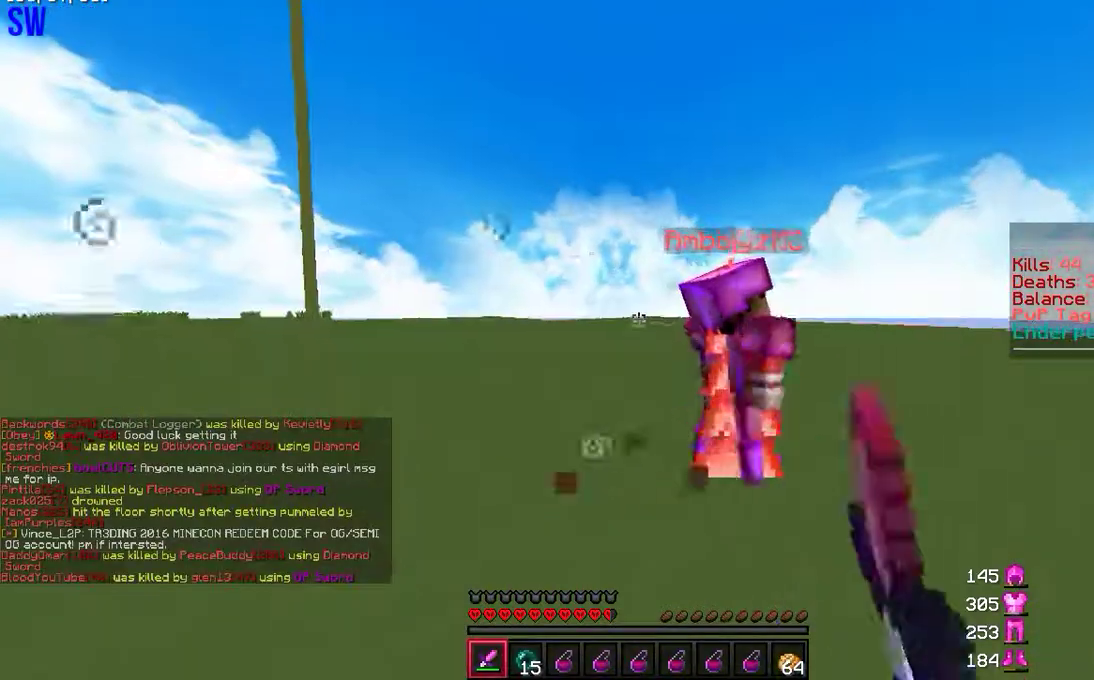
{"keys": ["d", "w"], "mouse": [], "events": [[200, "mouse_left", "down"], [500, "mouse_left", "up"]]}
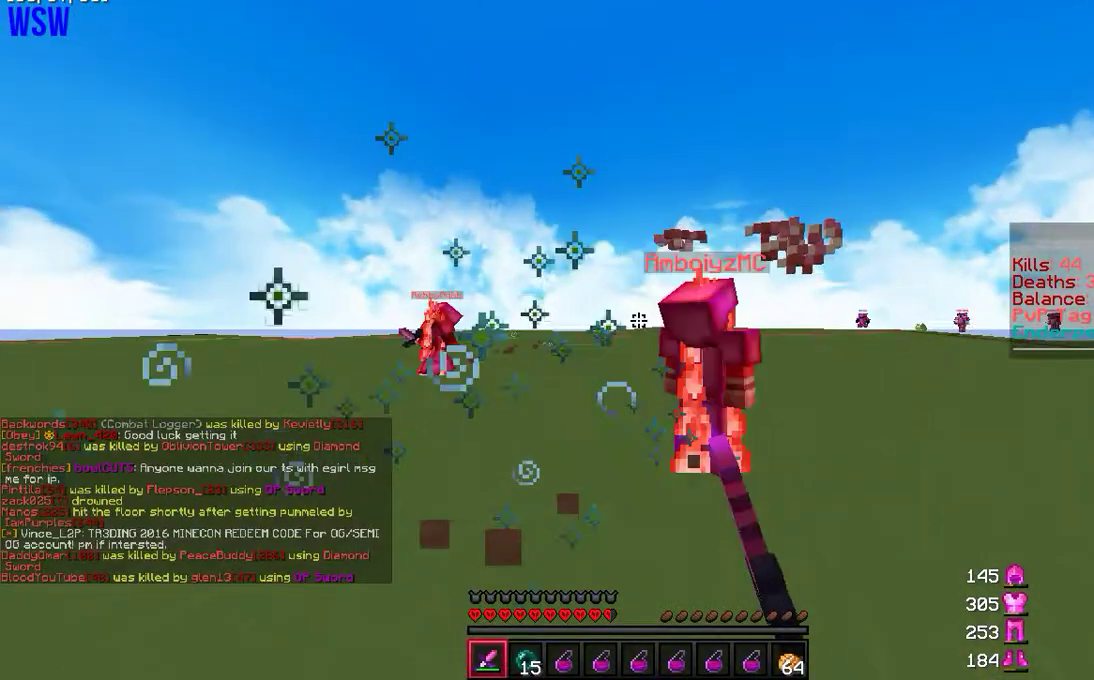
{"keys": ["d", "w"], "mouse": ["left"], "events": [[417, "mouse_left", "down"]]}
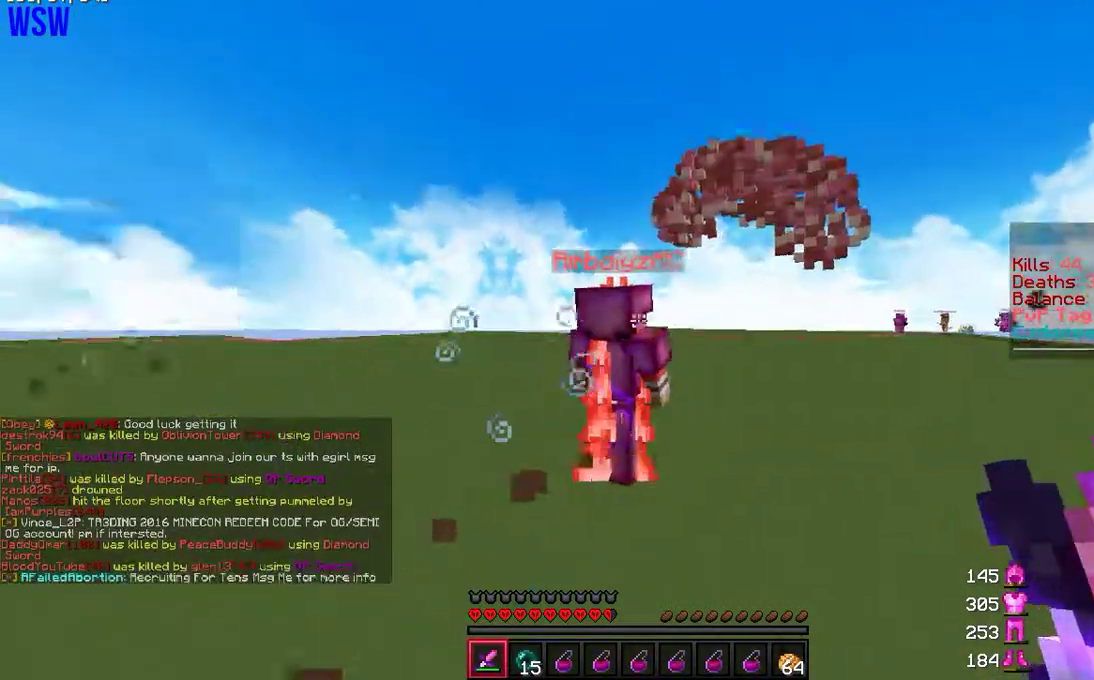
{"keys": ["d", "w"], "mouse": [], "events": [[67, "mouse_left", "up"]]}
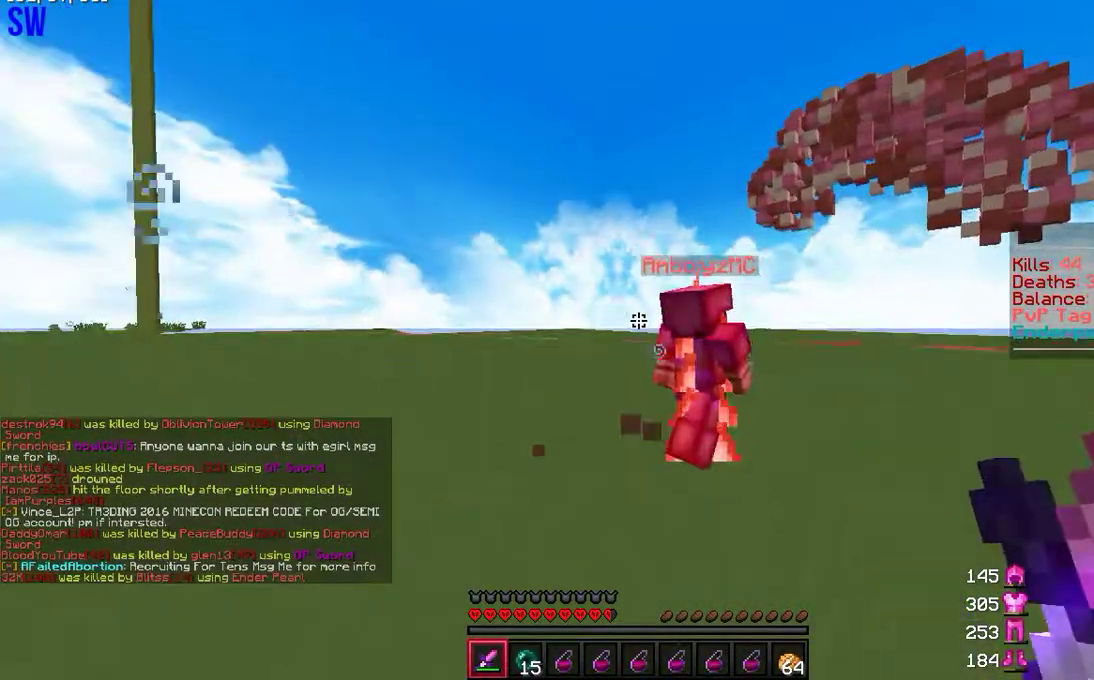
{"keys": ["d", "w"], "mouse": ["left"], "events": [[283, "mouse_left", "down"]]}
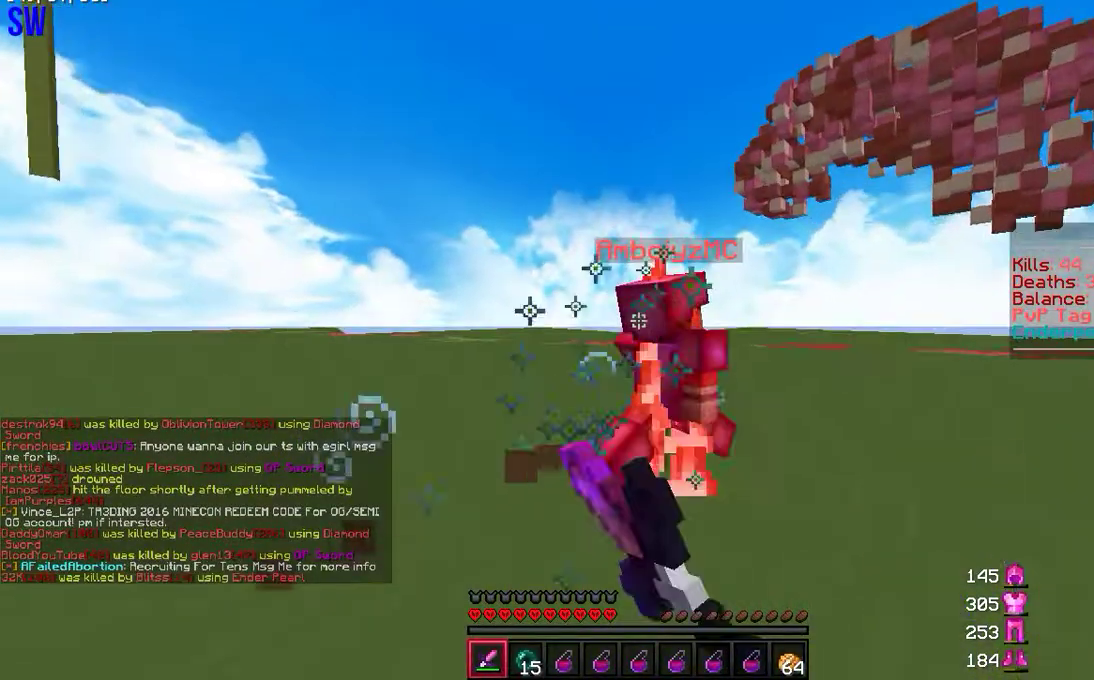
{"keys": ["d", "w"], "mouse": ["left"], "events": [[83, "mouse_left", "up"], [367, "mouse_left", "down"]]}